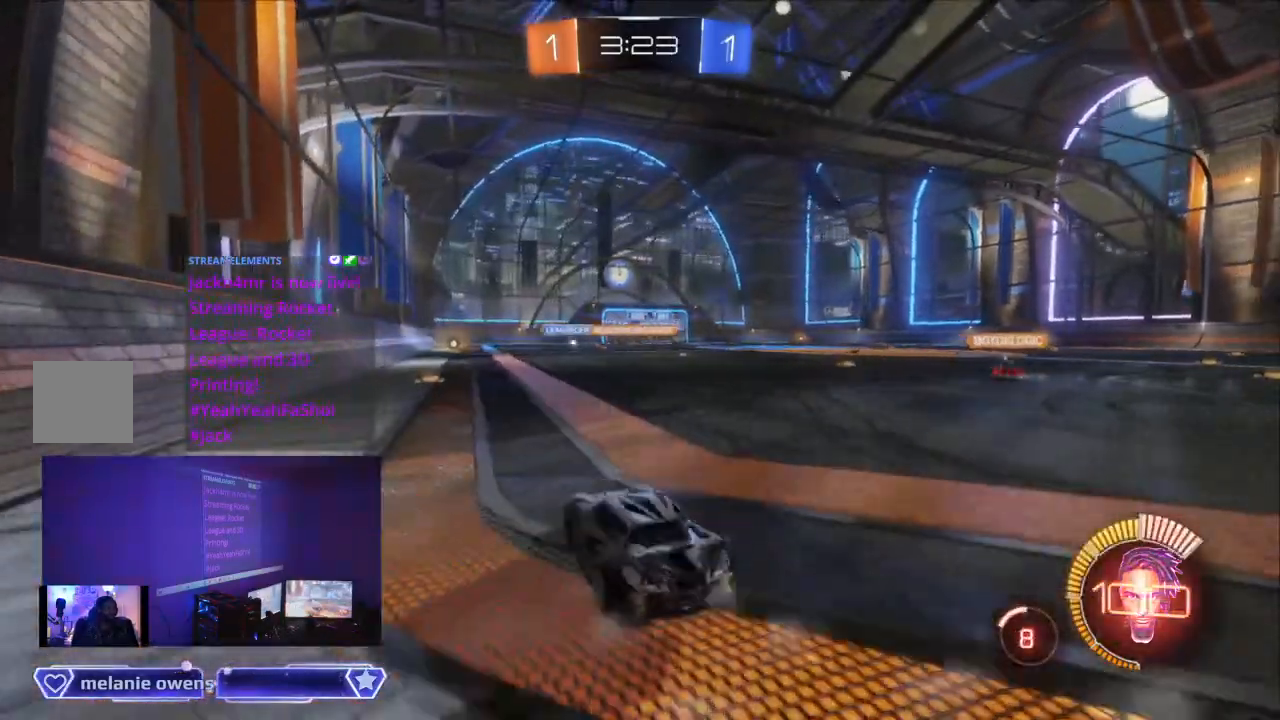
Gameplay with a controller (Xbox layout); each line is a JSON object with the inputs held at the frame after it (dt_ms = milliseconds from this image to that frame). "events" lists button and stick changes between this image and that frame as [ms after this image, input, new state], when the widget could be followed in between. Not read: L2 L3 R3.
{"dt_ms": 500, "buttons": ["R2"], "left_stick": "center", "right_stick": "center", "events": [[367, "B", "up"]]}
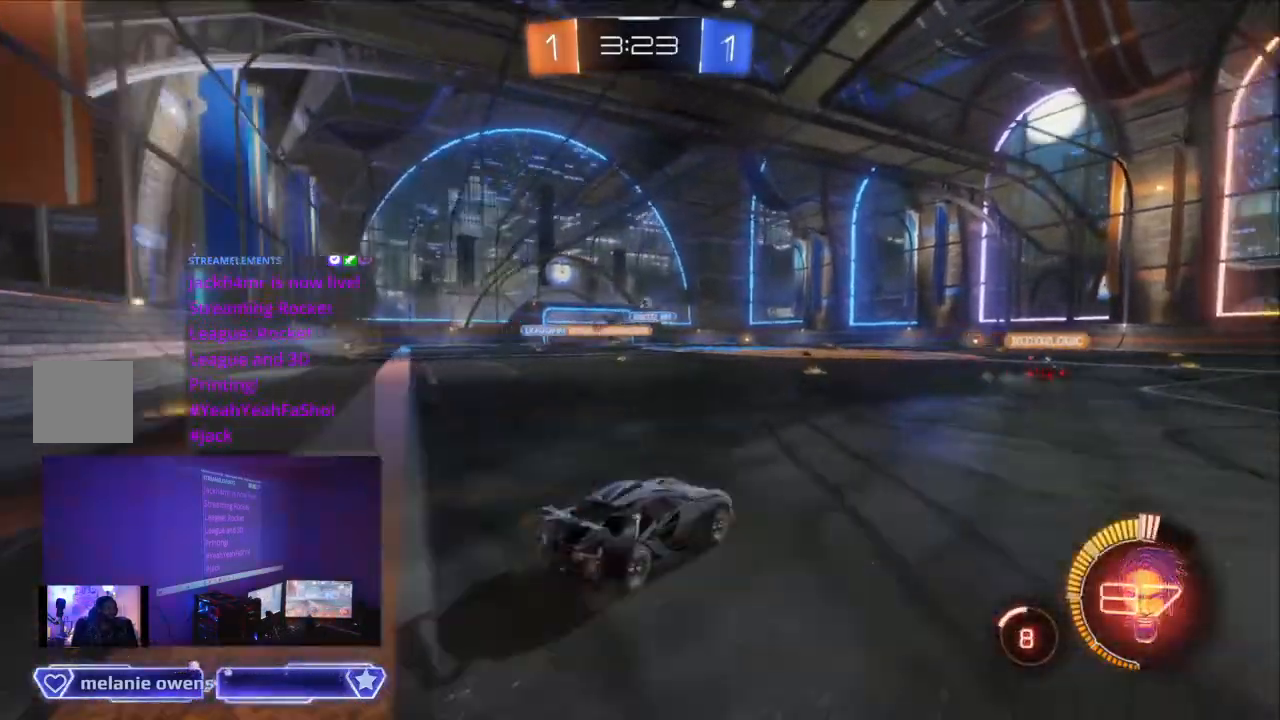
{"dt_ms": 500, "buttons": ["R2"], "left_stick": "center", "right_stick": "center", "events": [[33, "B", "down"], [333, "B", "up"], [433, "A", "down"], [500, "A", "up"]]}
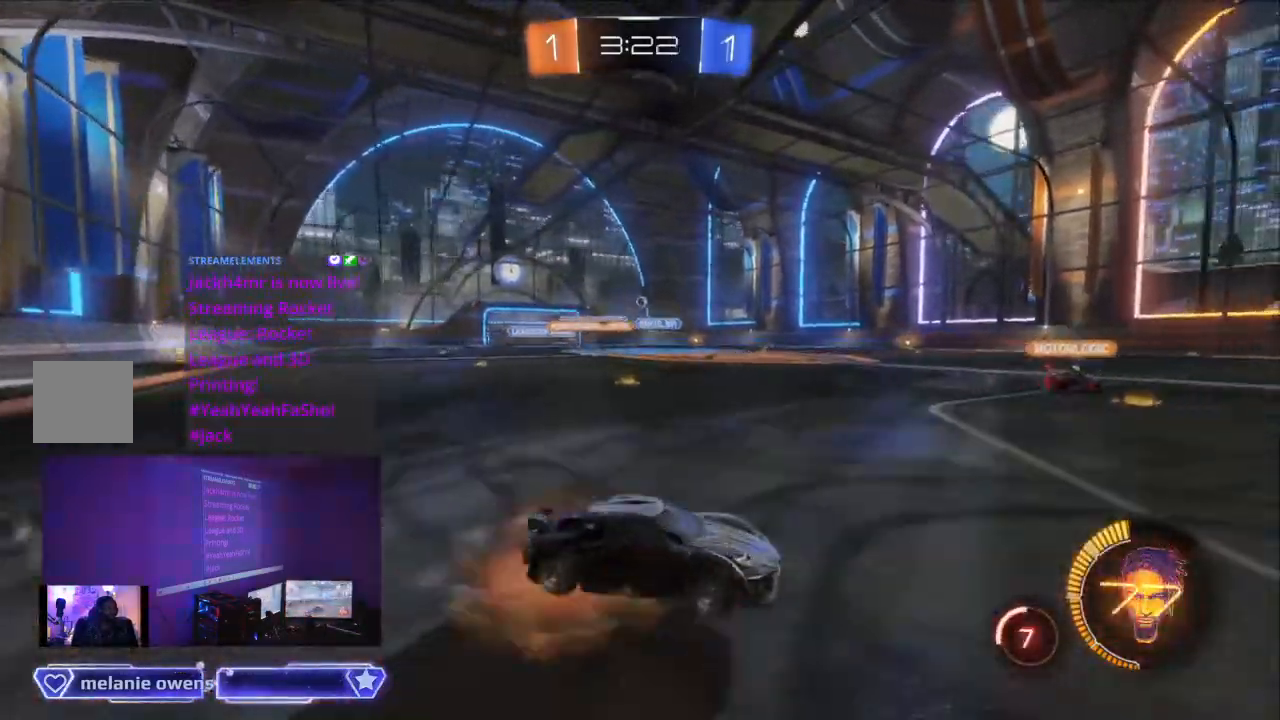
{"dt_ms": 500, "buttons": ["R2"], "left_stick": "center", "right_stick": "center"}
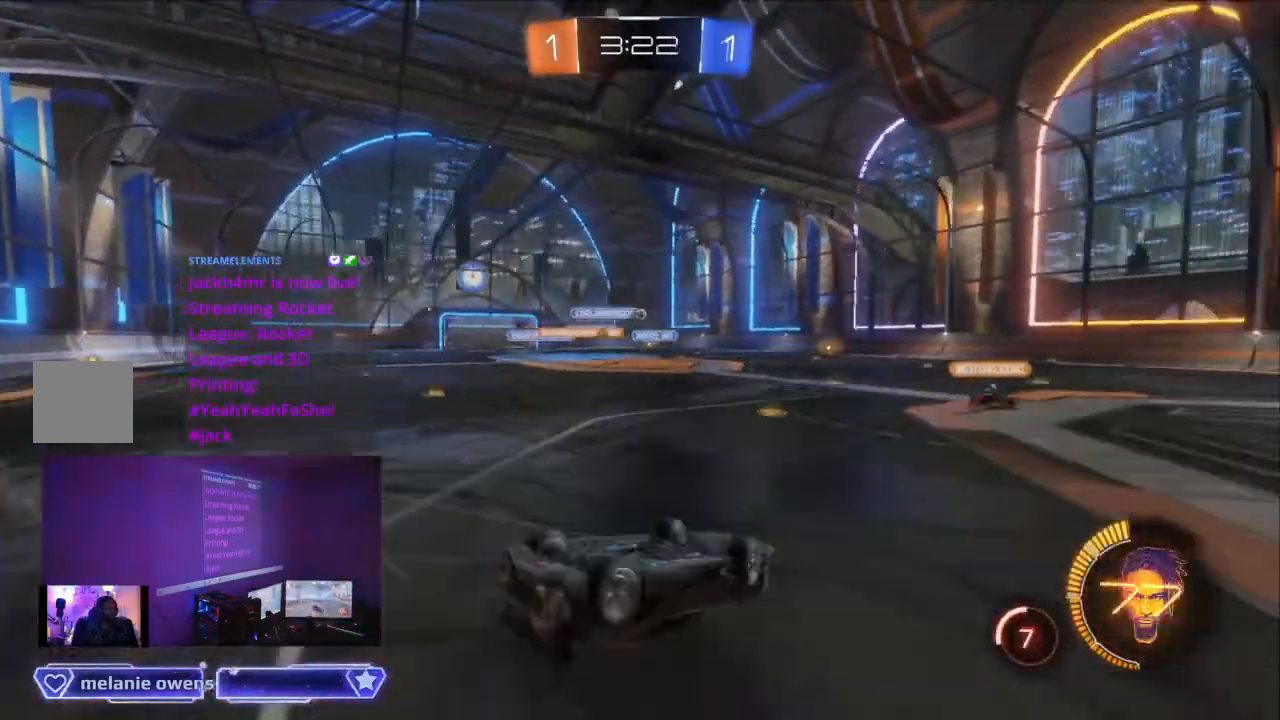
{"dt_ms": 500, "buttons": ["R2"], "left_stick": "center", "right_stick": "center", "events": []}
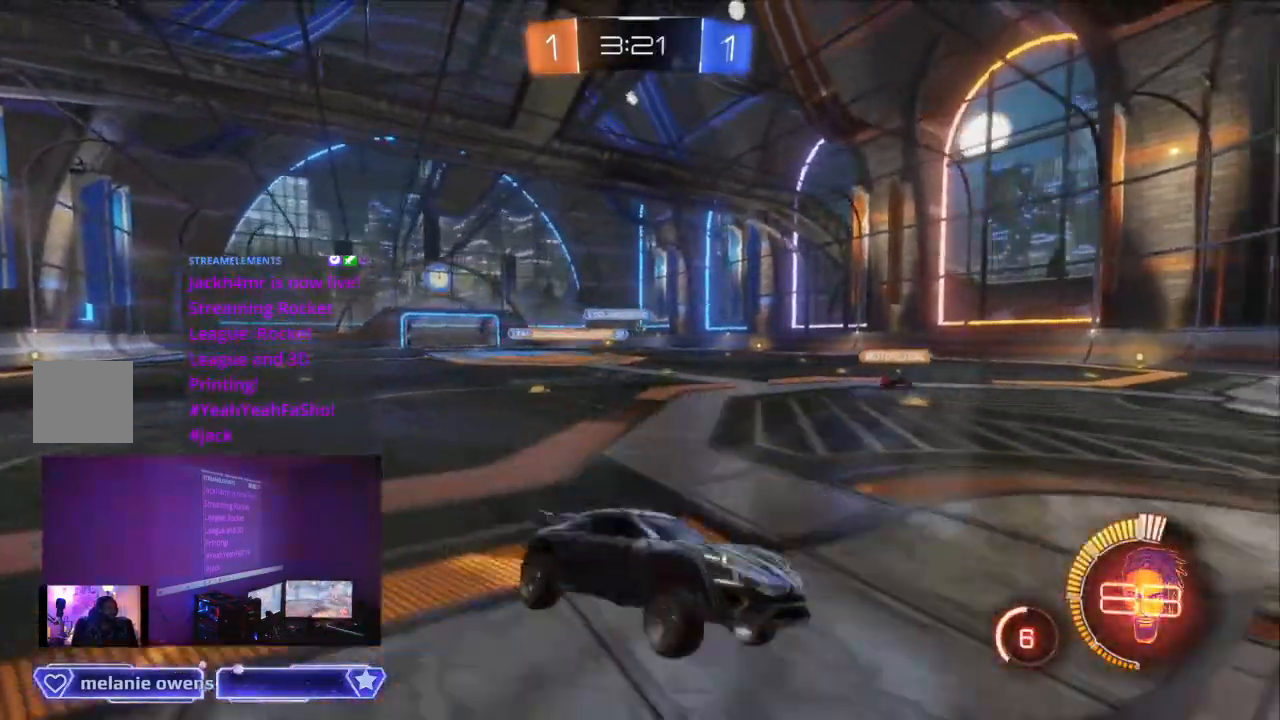
{"dt_ms": 500, "buttons": ["R2"], "left_stick": "center", "right_stick": "center", "events": [[400, "L1", "down"], [467, "L1", "up"]]}
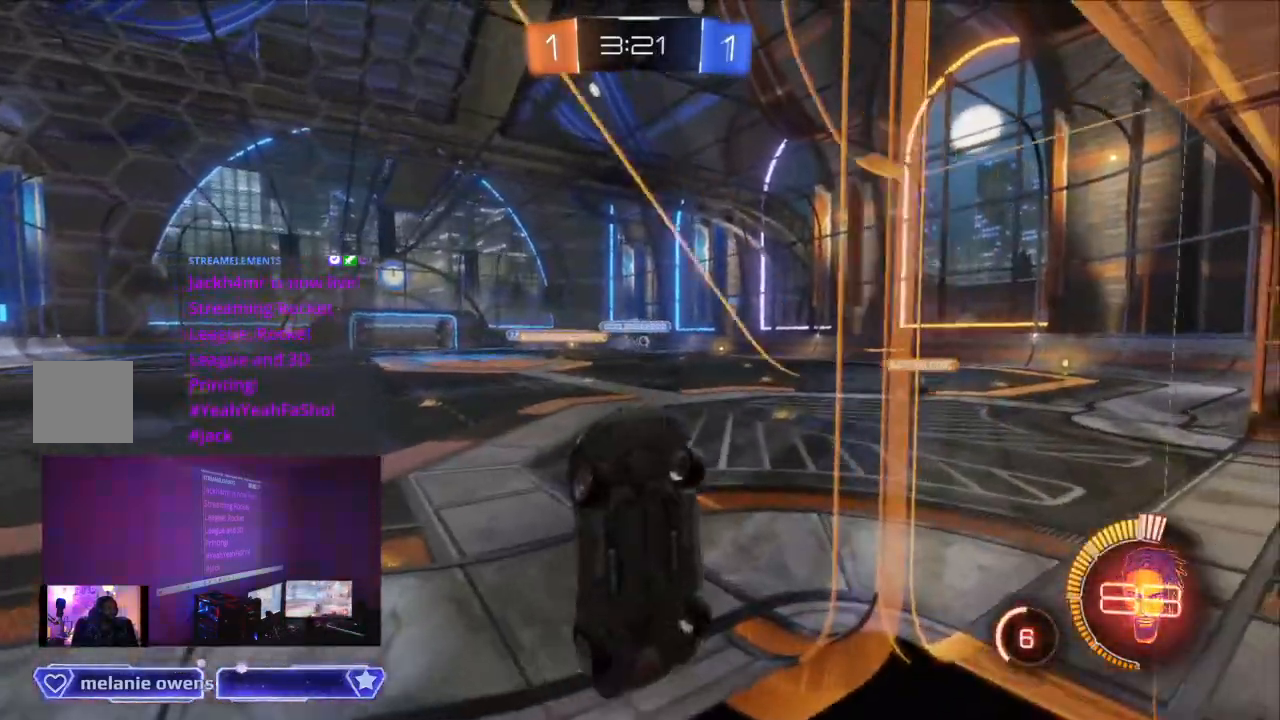
{"dt_ms": 500, "buttons": [], "left_stick": "center", "right_stick": "center", "events": [[300, "A", "down"], [400, "A", "up"], [433, "R2", "up"]]}
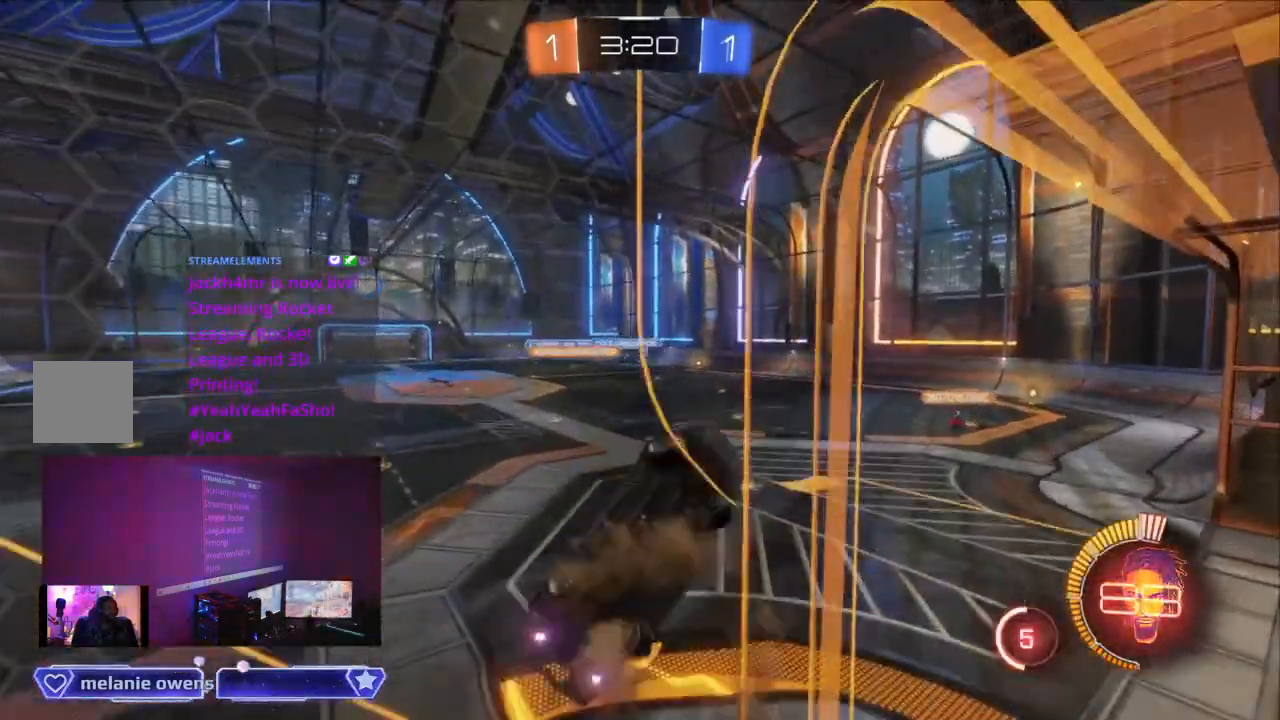
{"dt_ms": 500, "buttons": [], "left_stick": "center", "right_stick": "center"}
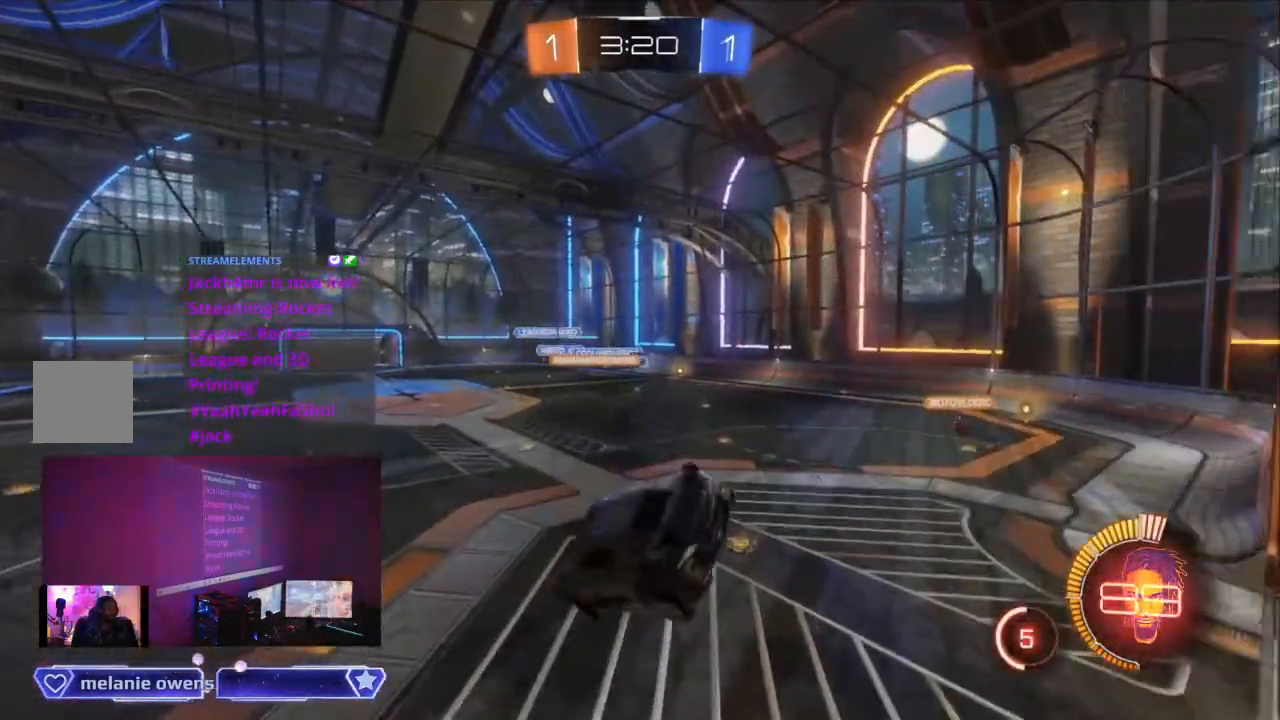
{"dt_ms": 500, "buttons": ["R2"], "left_stick": "center", "right_stick": "center", "events": [[133, "R2", "down"]]}
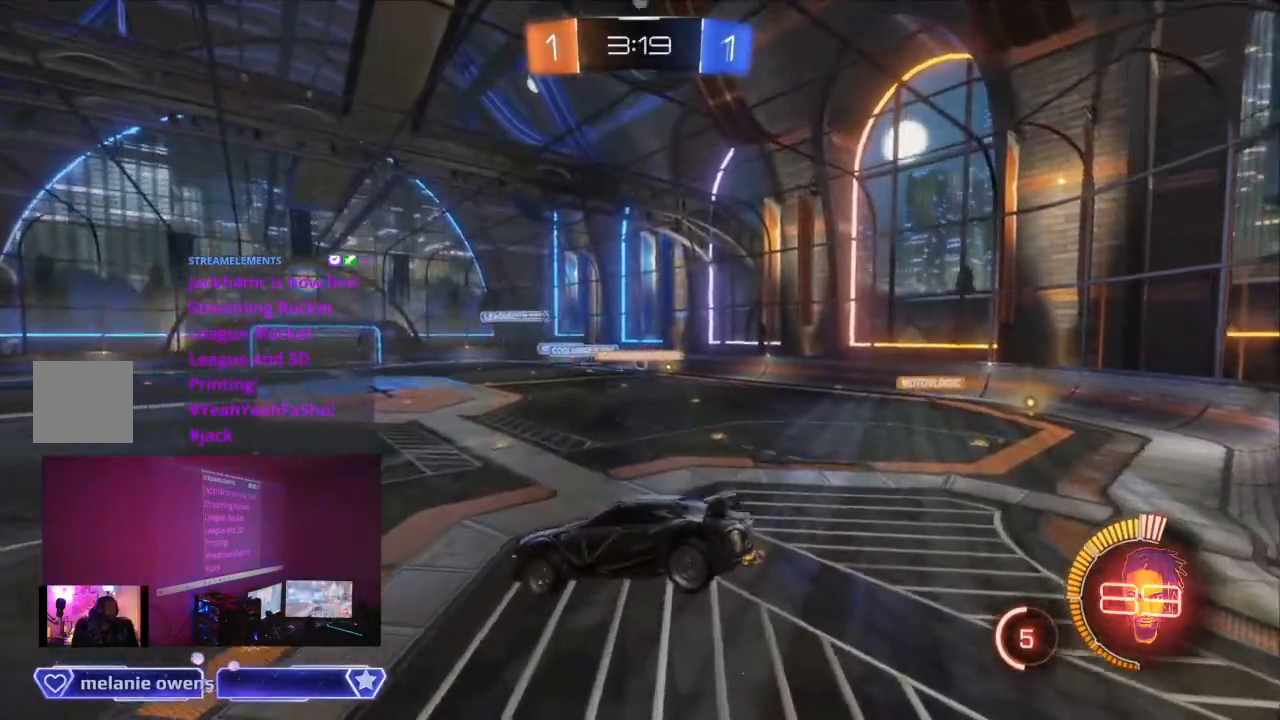
{"dt_ms": 500, "buttons": ["R2"], "left_stick": "center", "right_stick": "center", "events": []}
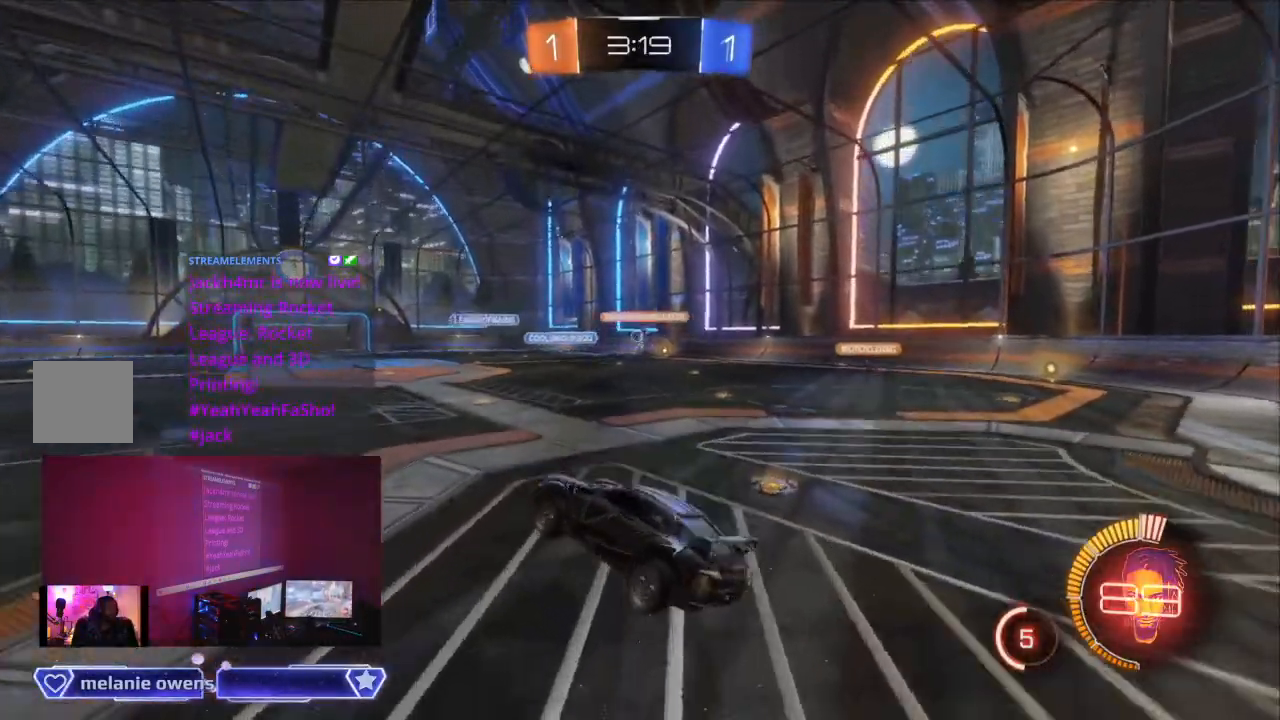
{"dt_ms": 500, "buttons": ["R2"], "left_stick": "down-right", "right_stick": "center"}
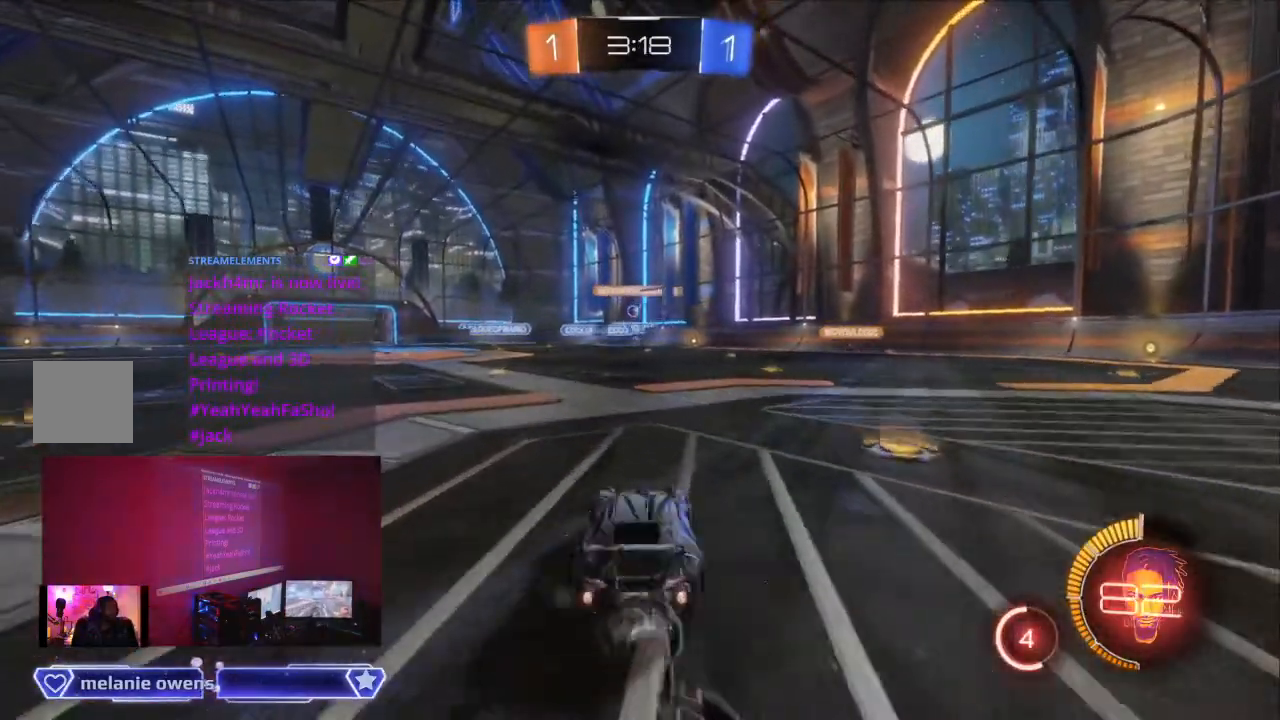
{"dt_ms": 500, "buttons": ["R2"], "left_stick": "center", "right_stick": "center", "events": [[133, "left_stick", "center"]]}
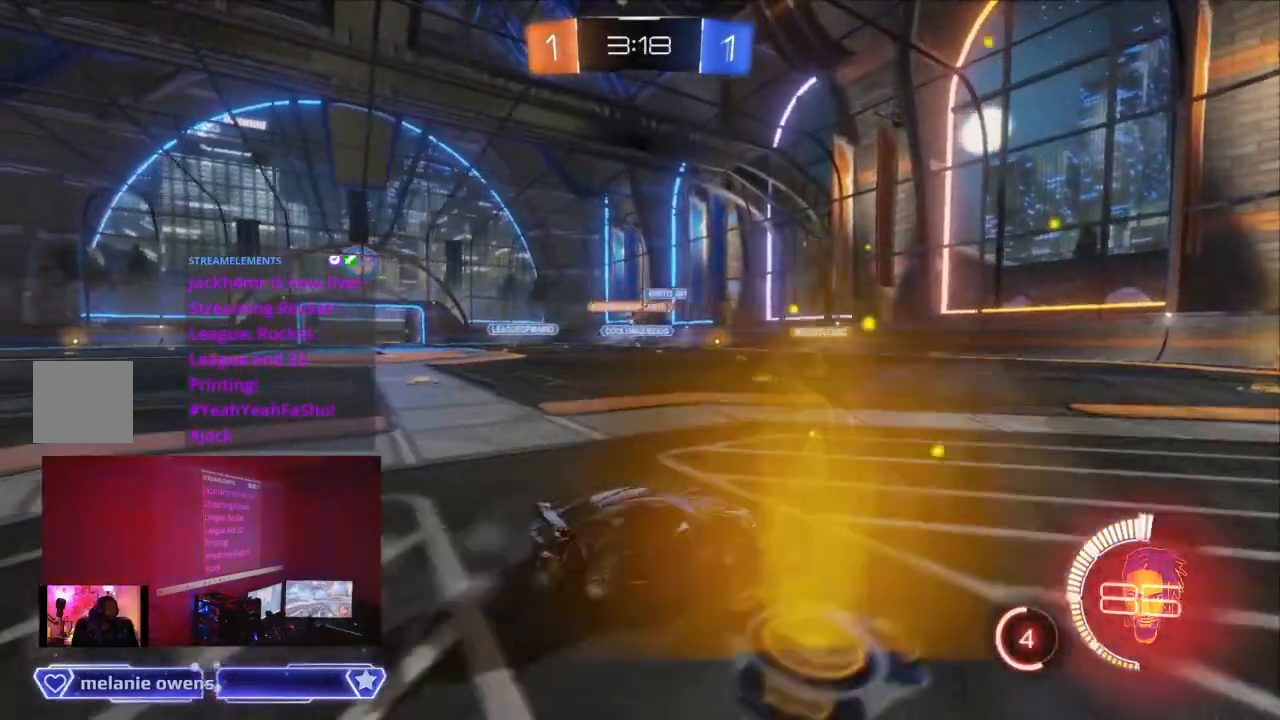
{"dt_ms": 500, "buttons": ["R2"], "left_stick": "down", "right_stick": "center", "events": [[133, "B", "down"], [433, "B", "up"], [500, "left_stick", "down"]]}
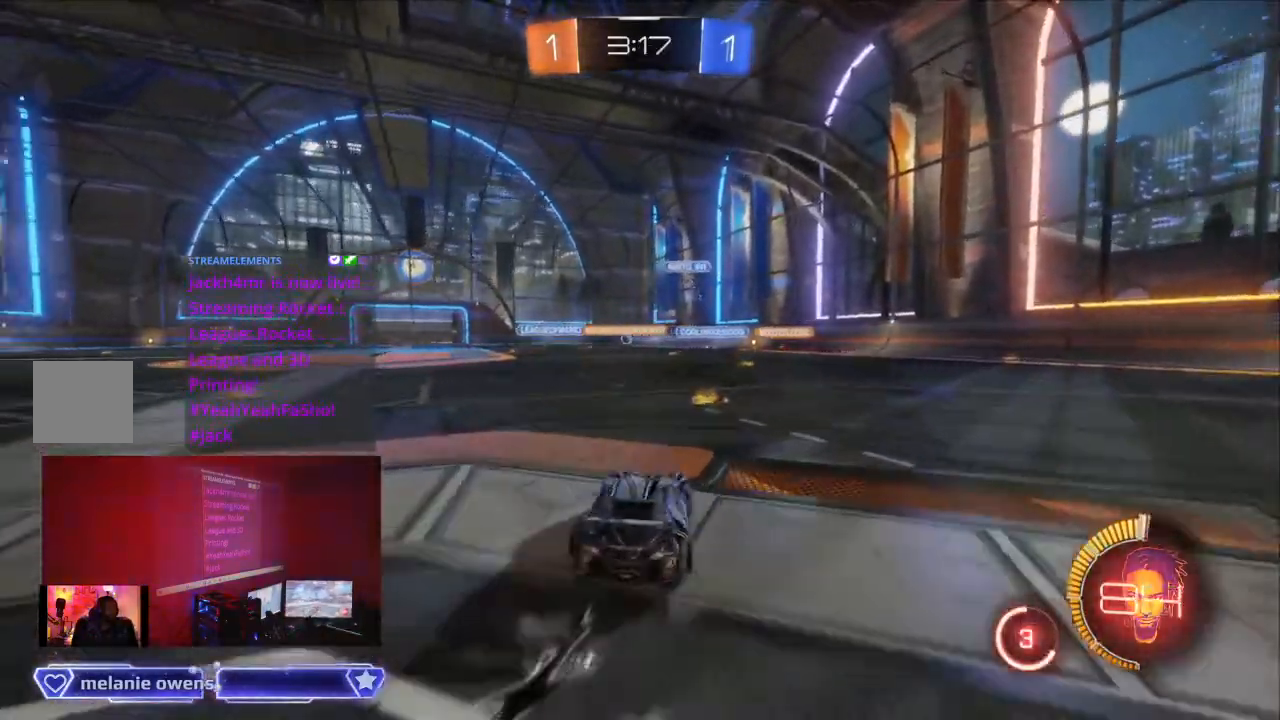
{"dt_ms": 500, "buttons": ["B", "R2"], "left_stick": "center", "right_stick": "center", "events": [[233, "left_stick", "center"], [500, "B", "down"]]}
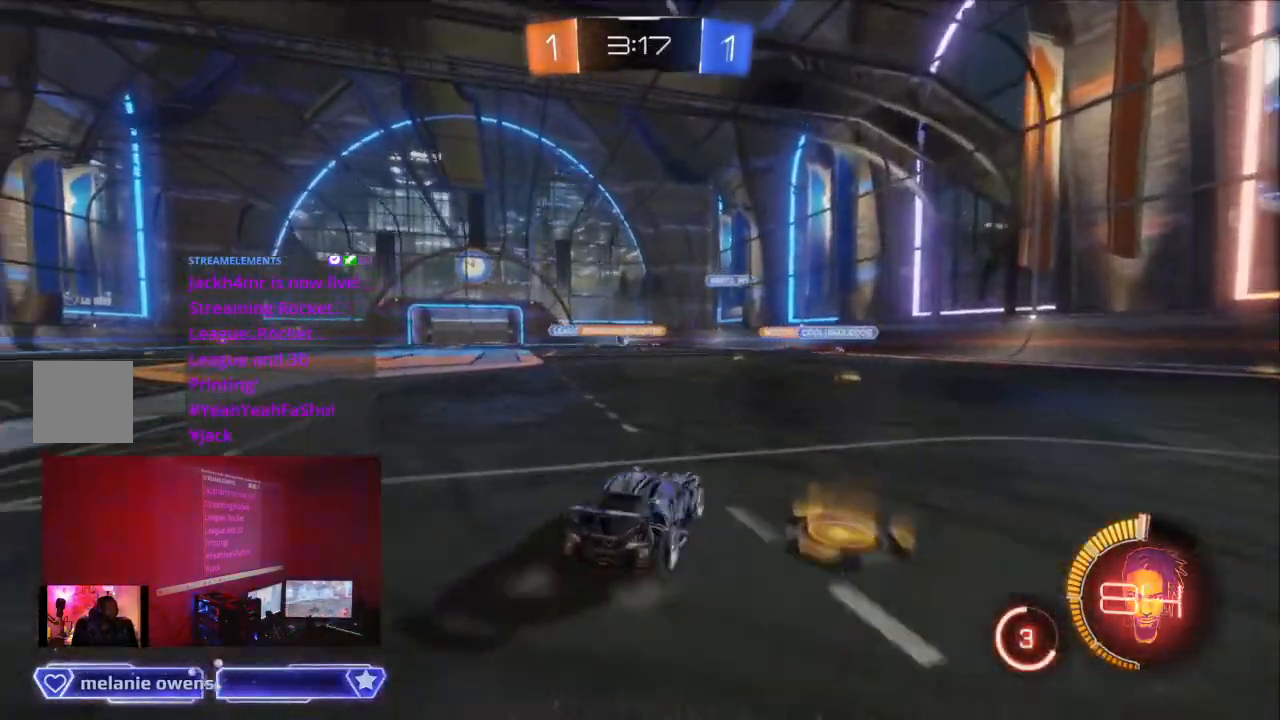
{"dt_ms": 500, "buttons": ["R2"], "left_stick": "center", "right_stick": "center", "events": [[433, "B", "up"]]}
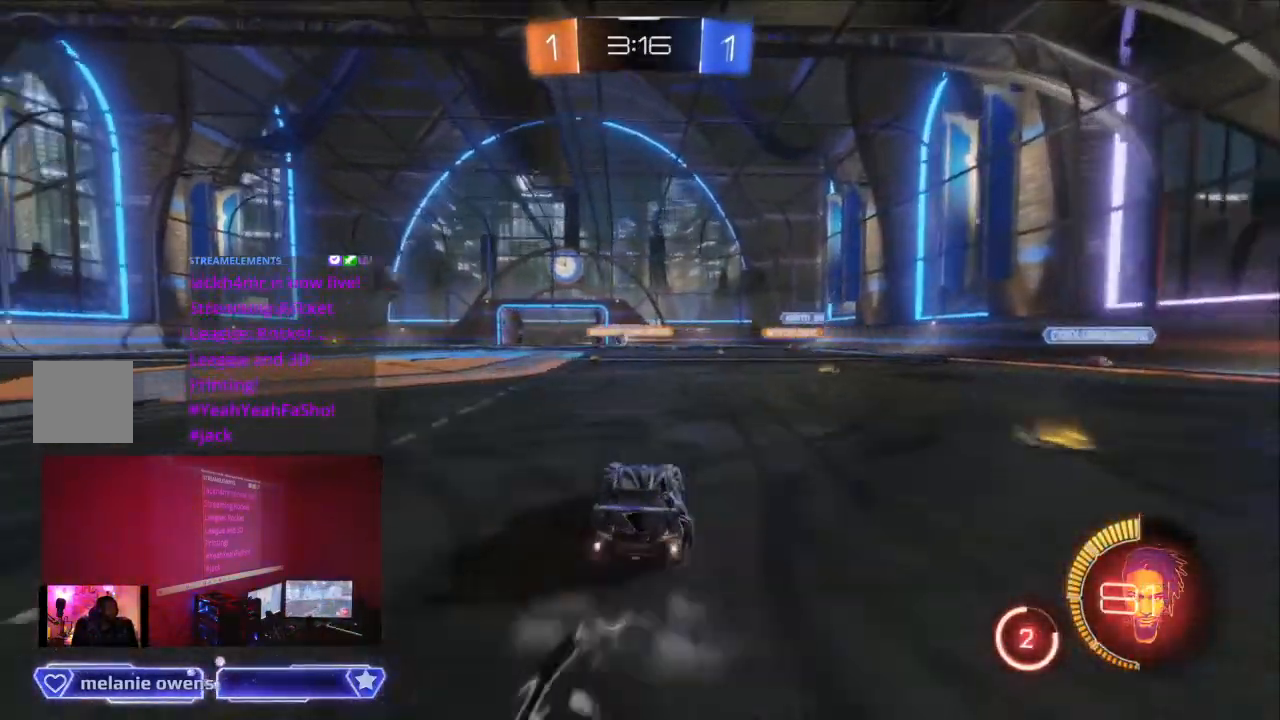
{"dt_ms": 500, "buttons": ["R2"], "left_stick": "center", "right_stick": "center", "events": [[233, "B", "down"], [500, "B", "up"]]}
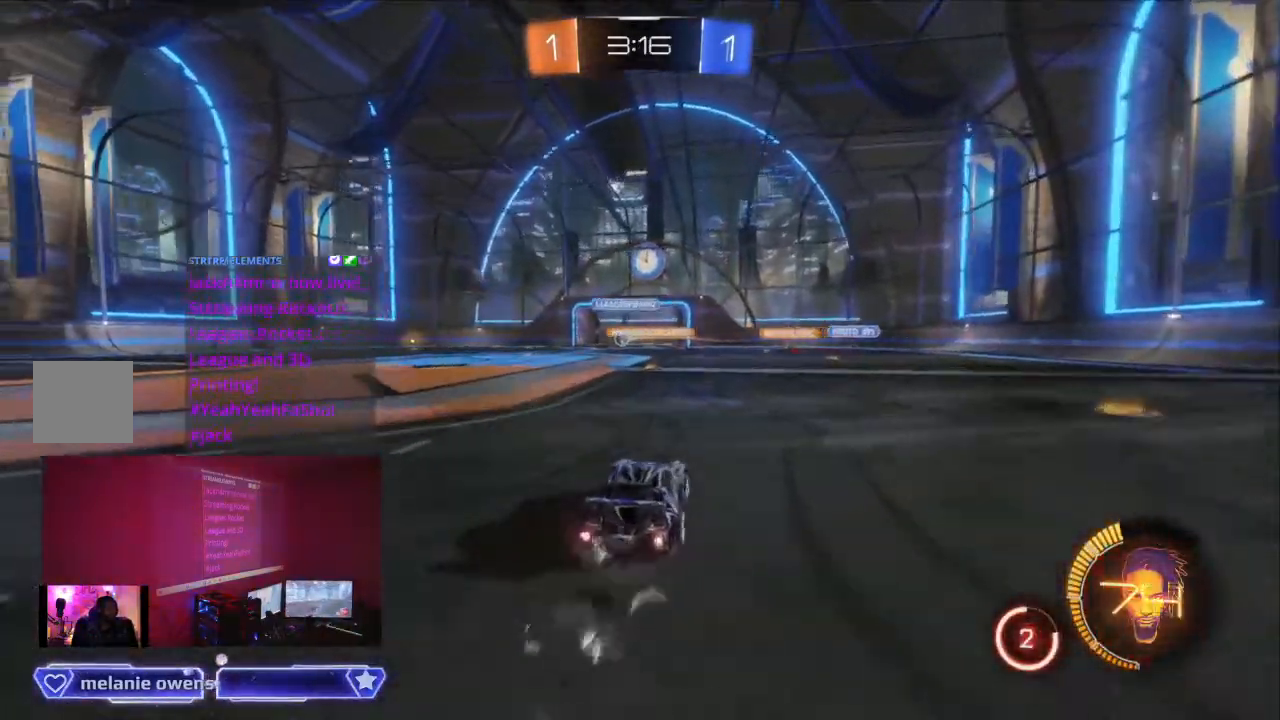
{"dt_ms": 500, "buttons": ["B", "R2"], "left_stick": "center", "right_stick": "center", "events": [[367, "B", "down"]]}
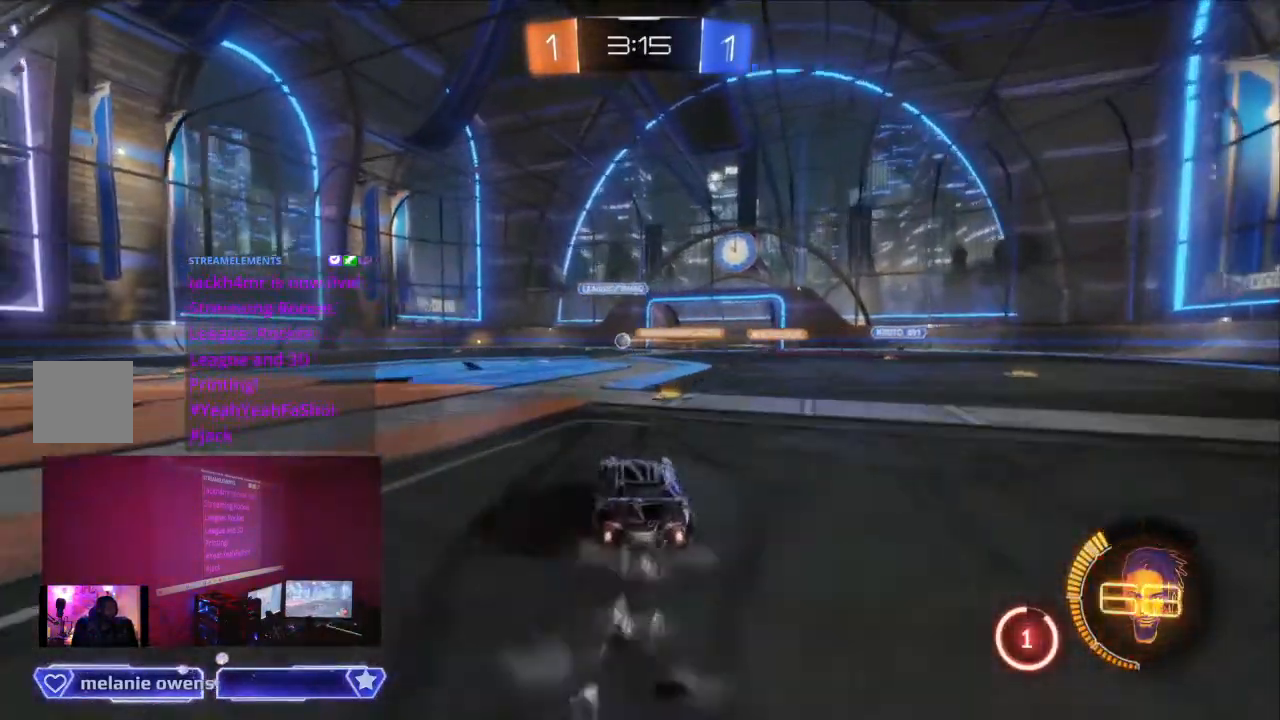
{"dt_ms": 500, "buttons": ["B", "R2"], "left_stick": "center", "right_stick": "center", "events": [[100, "B", "up"], [333, "B", "down"]]}
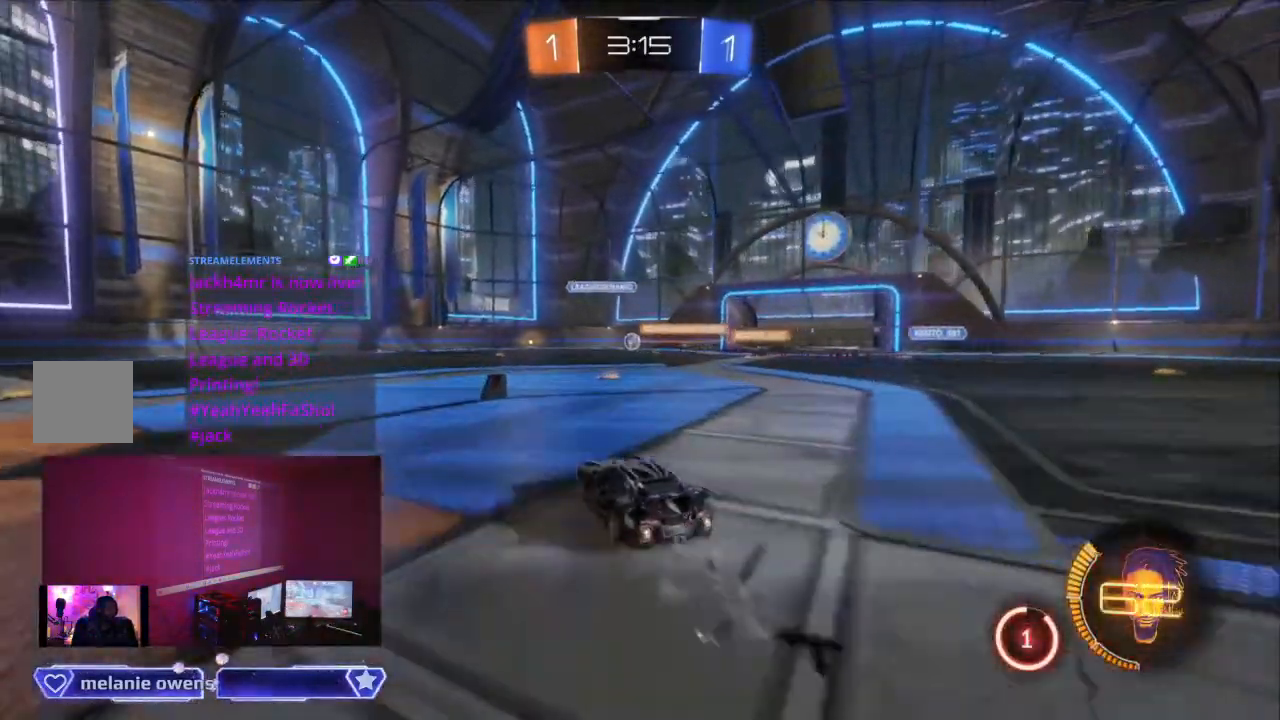
{"dt_ms": 500, "buttons": ["R2"], "left_stick": "center", "right_stick": "center", "events": [[33, "B", "up"]]}
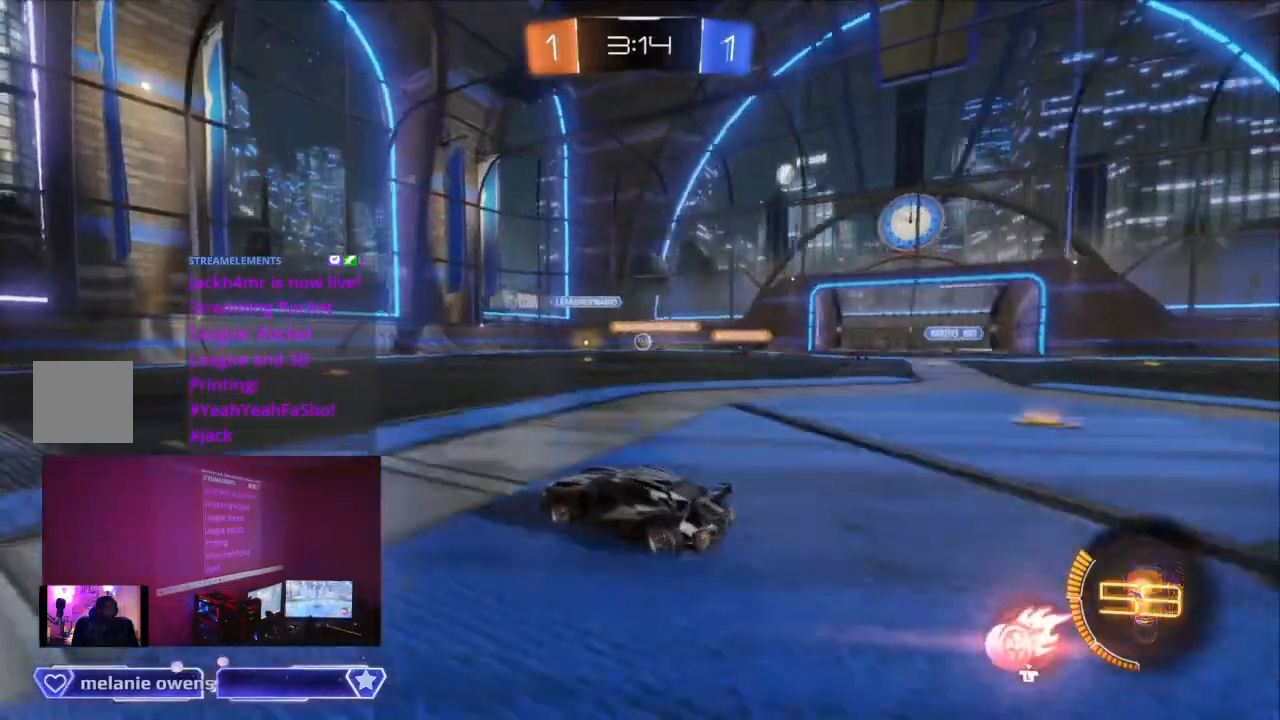
{"dt_ms": 500, "buttons": ["R2"], "left_stick": "center", "right_stick": "center", "events": []}
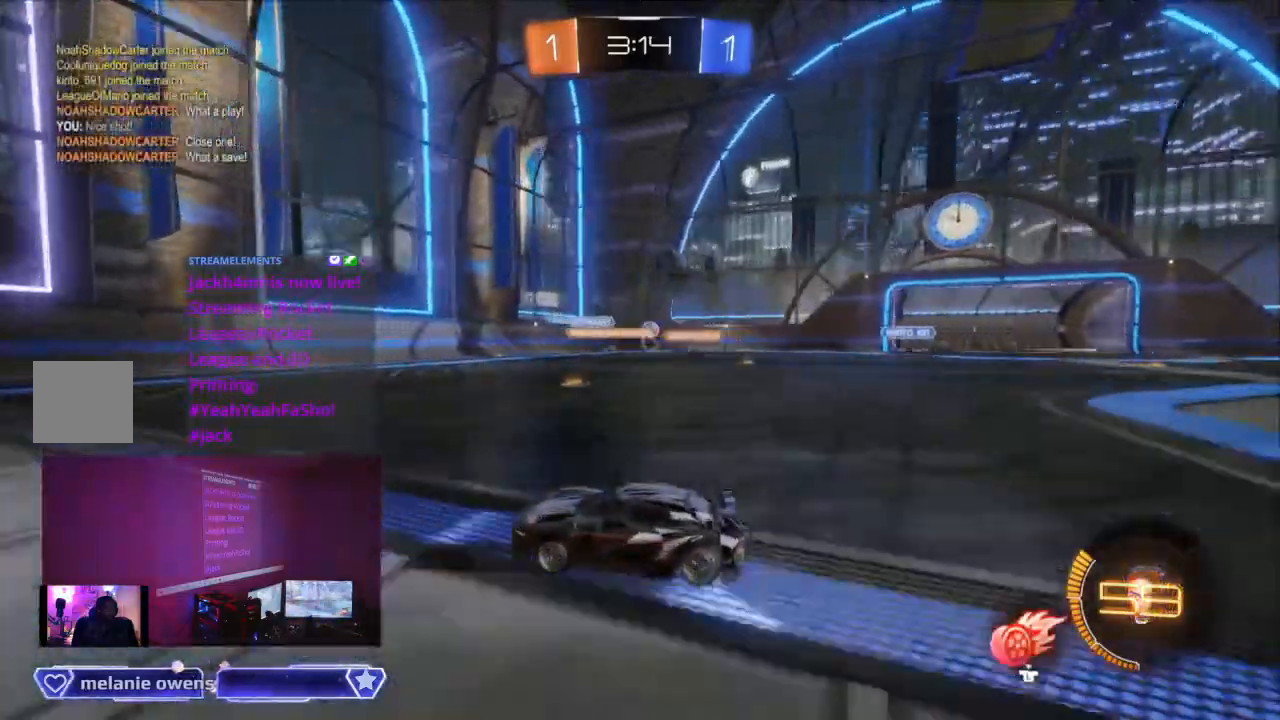
{"dt_ms": 500, "buttons": ["L1"], "left_stick": "center", "right_stick": "center", "events": [[33, "B", "down"], [233, "B", "up"], [400, "R2", "up"], [433, "L1", "down"]]}
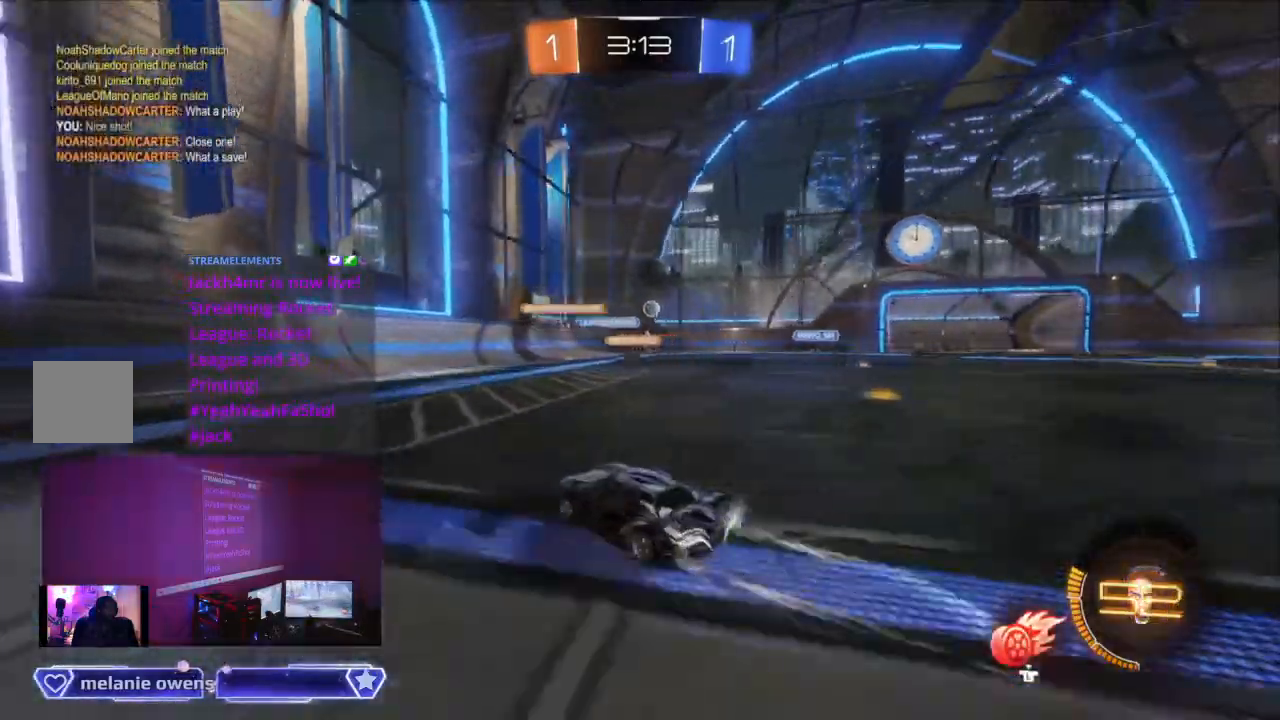
{"dt_ms": 500, "buttons": ["R2"], "left_stick": "center", "right_stick": "center", "events": [[33, "L1", "up"], [67, "R2", "down"]]}
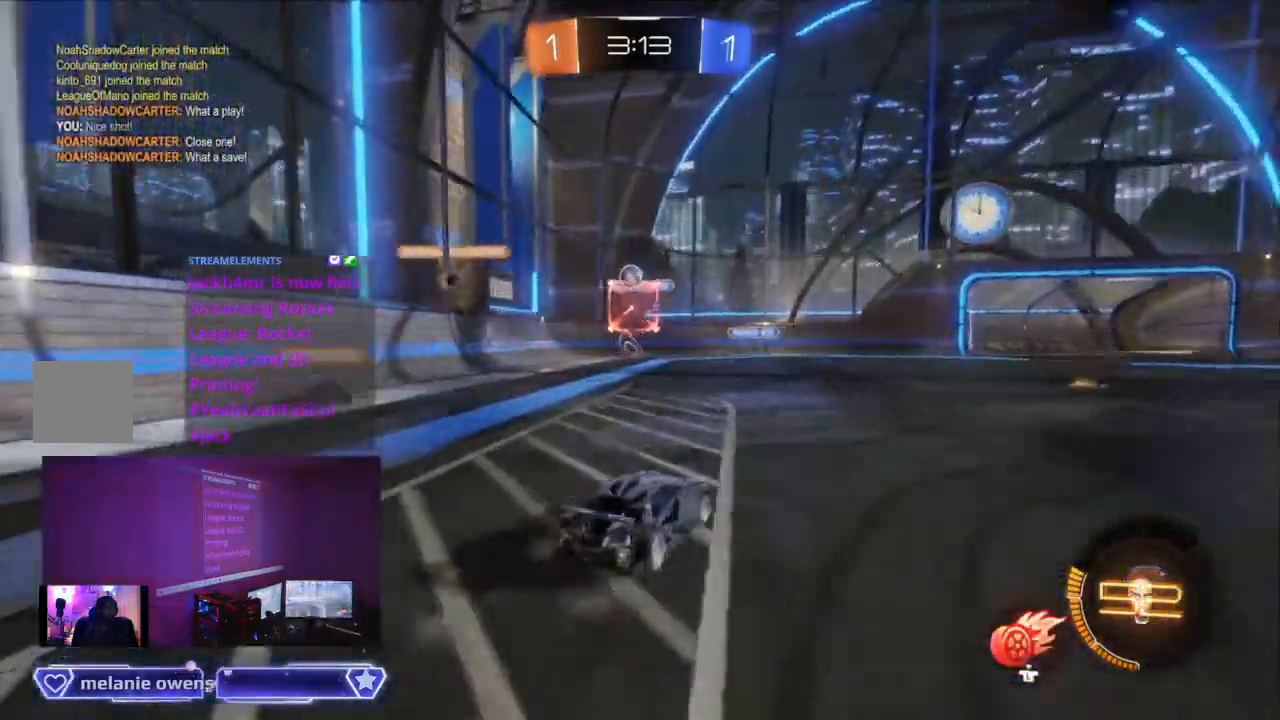
{"dt_ms": 500, "buttons": [], "left_stick": "left", "right_stick": "center", "events": [[400, "R2", "up"], [500, "left_stick", "left"]]}
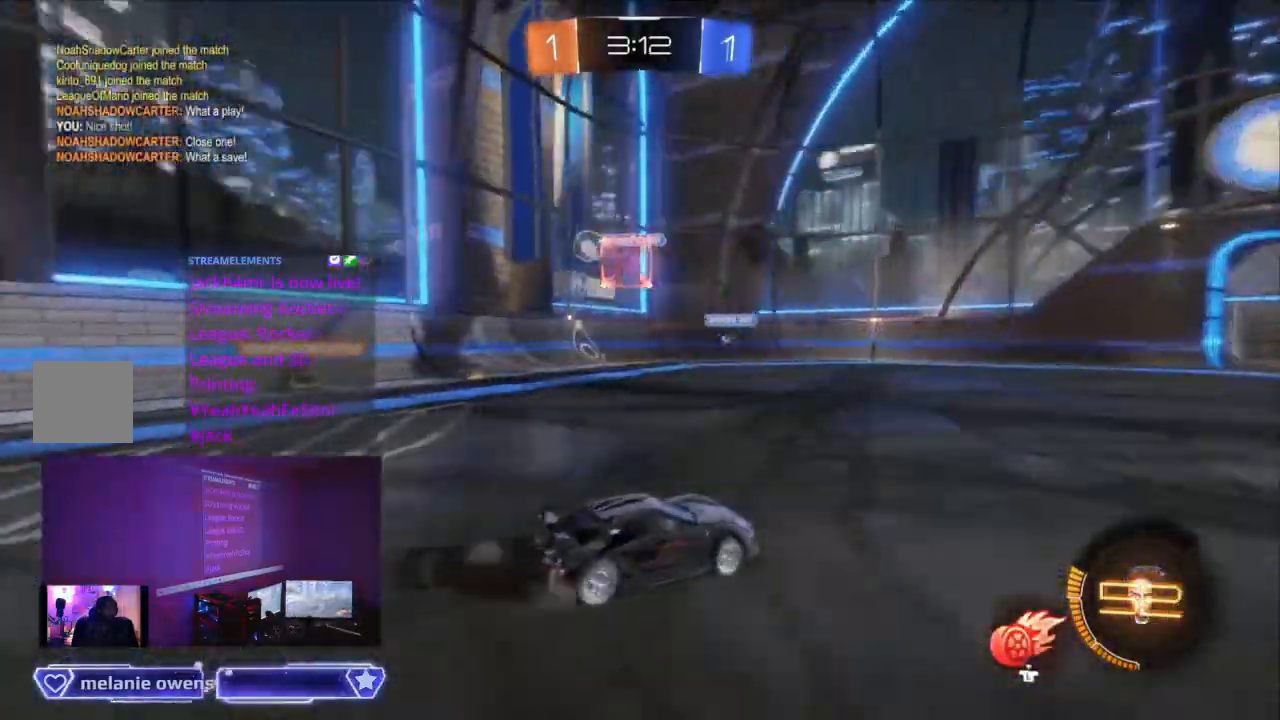
{"dt_ms": 500, "buttons": ["B", "R2"], "left_stick": "left", "right_stick": "center", "events": [[200, "left_stick", "center"], [267, "R2", "down"], [367, "B", "down"], [433, "left_stick", "left"]]}
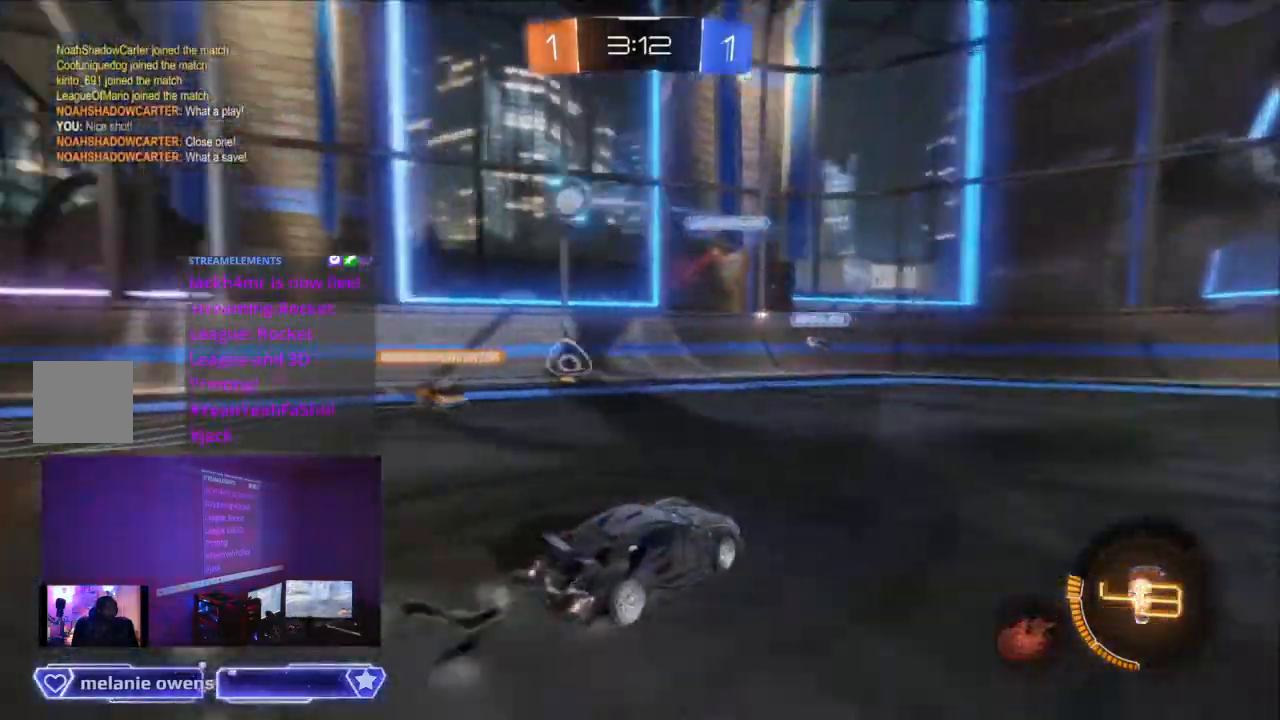
{"dt_ms": 1000, "buttons": ["B", "R2"], "left_stick": "center", "right_stick": "center"}
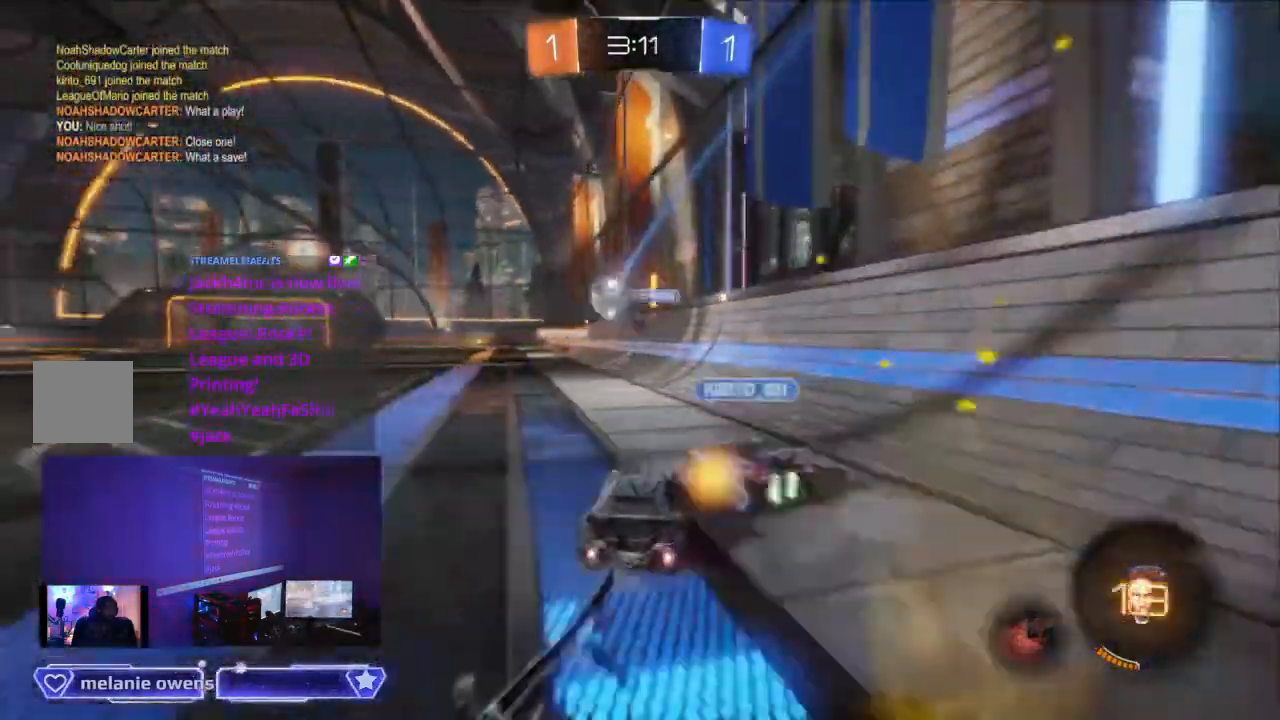
{"dt_ms": 500, "buttons": ["B", "R2"], "left_stick": "center", "right_stick": "center", "events": []}
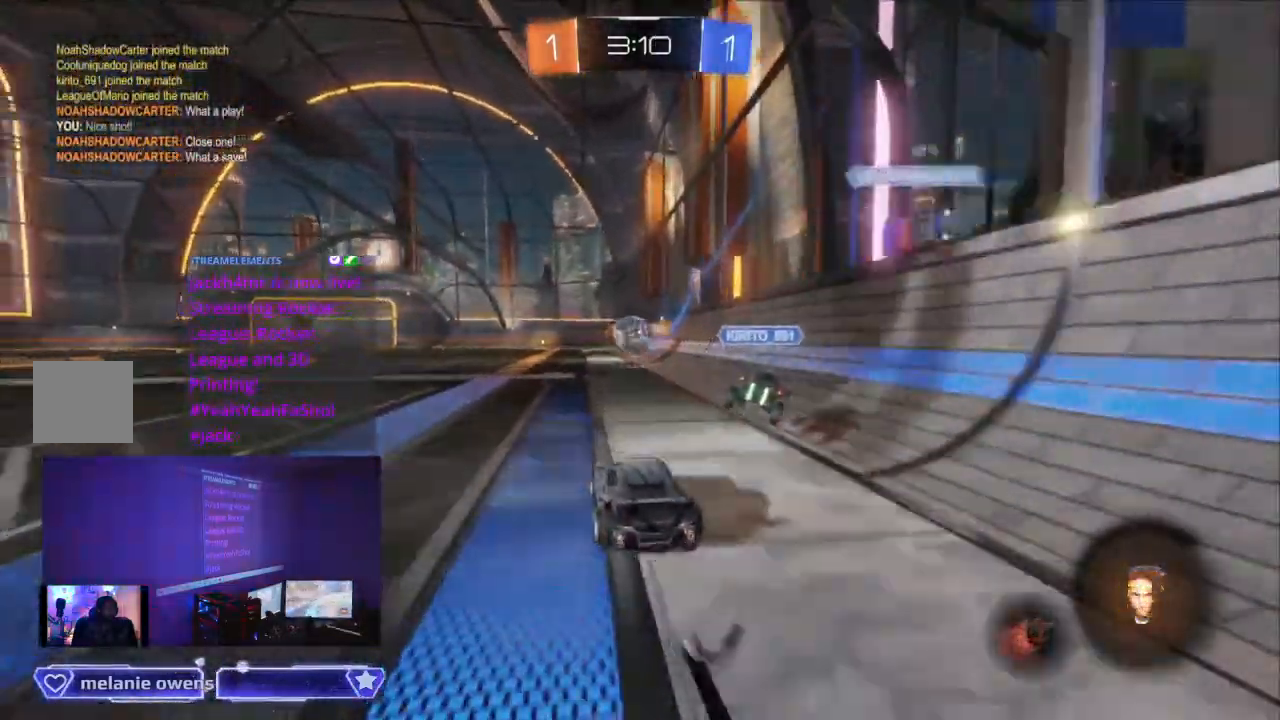
{"dt_ms": 500, "buttons": ["B", "R2"], "left_stick": "center", "right_stick": "center", "events": []}
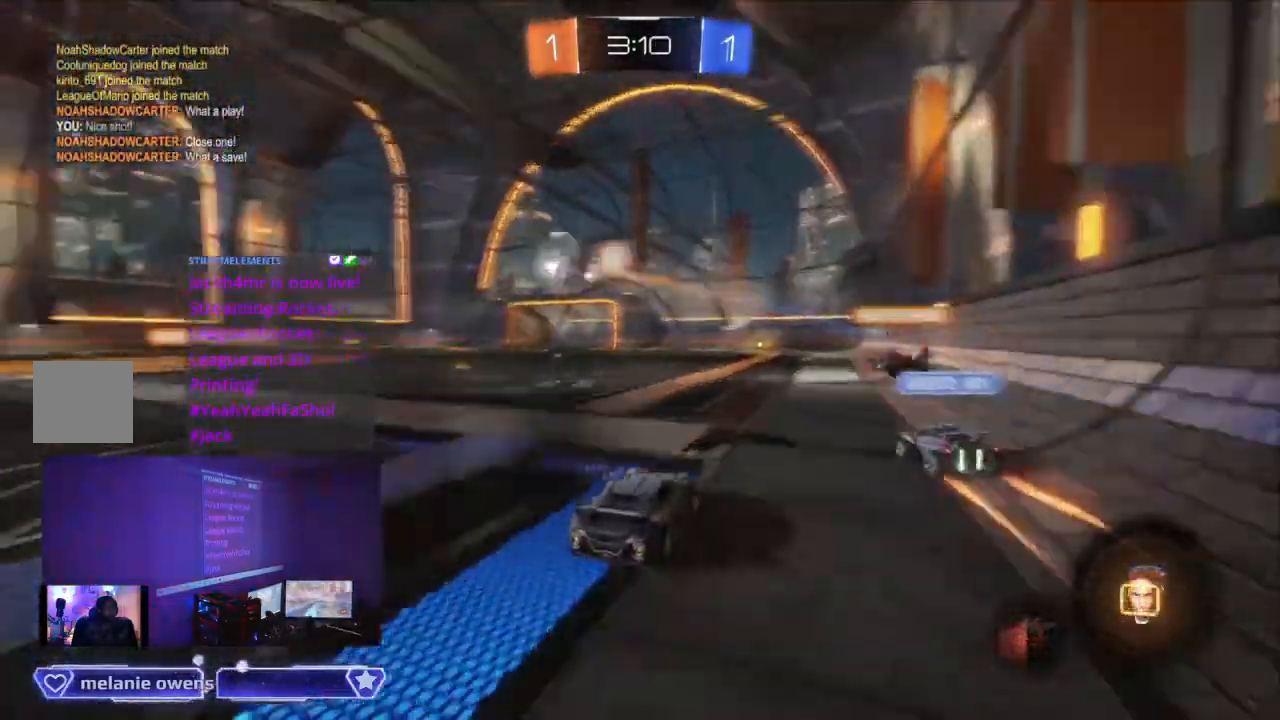
{"dt_ms": 500, "buttons": ["B", "R2"], "left_stick": "center", "right_stick": "center", "events": []}
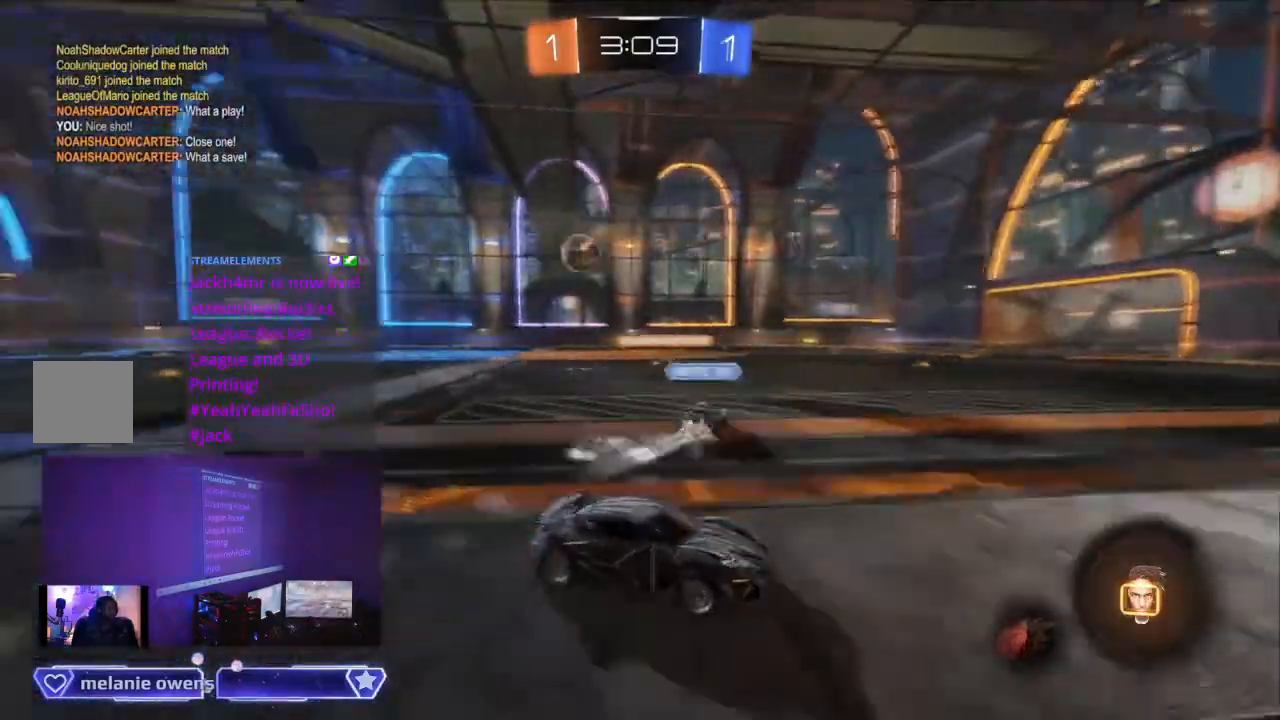
{"dt_ms": 500, "buttons": ["R2"], "left_stick": "center", "right_stick": "center", "events": [[67, "left_stick", "down-left"], [233, "left_stick", "center"], [400, "B", "up"]]}
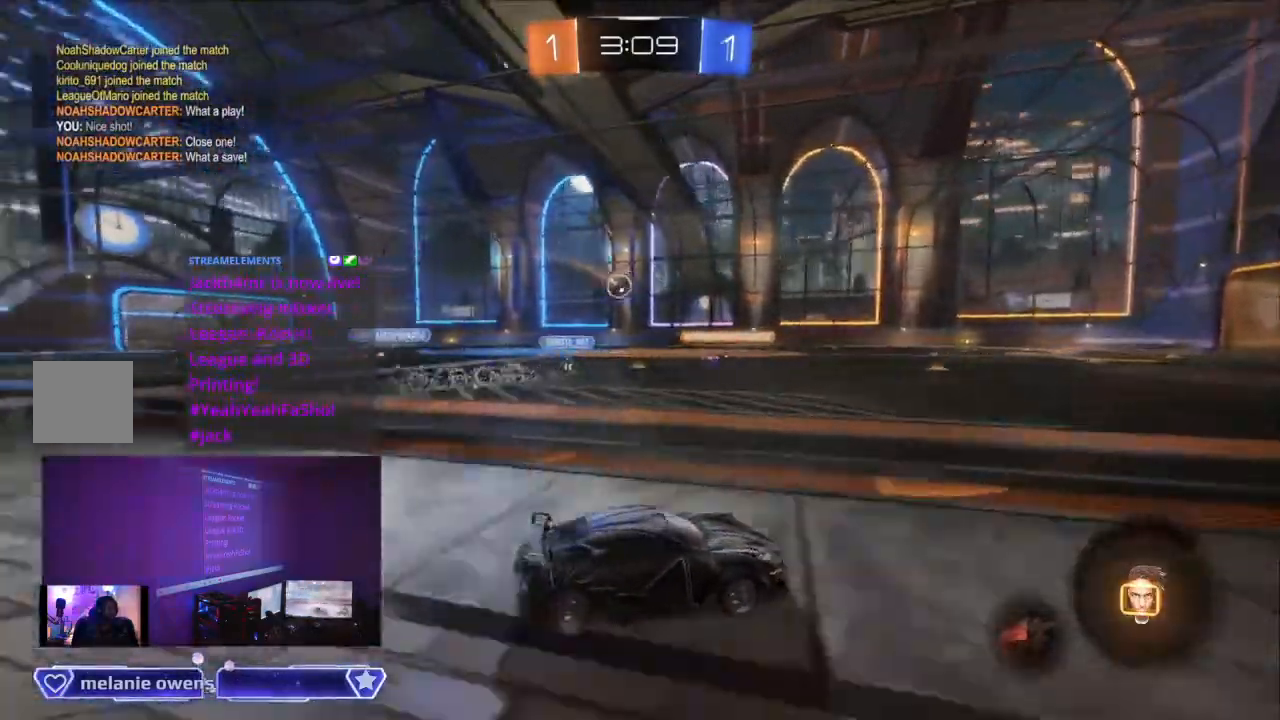
{"dt_ms": 500, "buttons": ["A", "R2"], "left_stick": "center", "right_stick": "center", "events": [[67, "A", "down"], [167, "A", "up"], [267, "A", "down"], [333, "A", "up"], [400, "A", "down"]]}